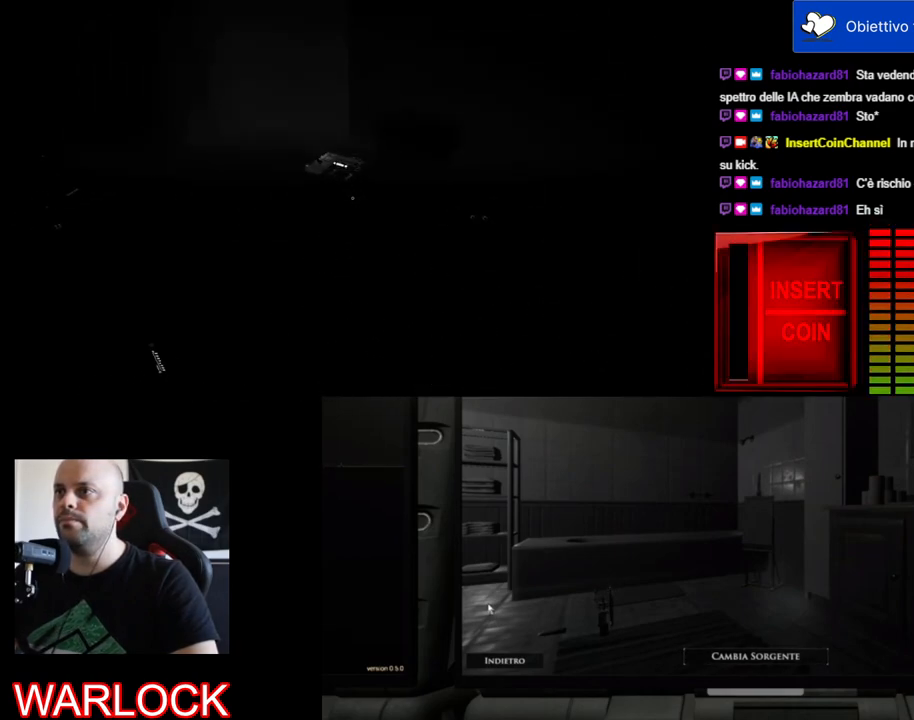
Gameplay with keyboard and mouse; each line is a JSON object with the keys and mouse buttons held at the frame after it. "events" lists presses ("down") and releases ("up") of "a", "c", "ctrl", "d", "e", "f", "q", "r", "s", "shift", "space", "tab", "w", "x", "z", "mouse_left", "mouse_wheel" and "mouse_right" between this image and that frame as [ms after this image, input, new state], when the widget could be followed in between. "mouse_left", "mouse_wheel", "mouse_right" = the "left", "wheel", "right" buttons of the "mouse" list. No other keys are recorded. "wheel" means that the mouse wheel is clicked or scrolled. Mouse movement is not recorded.
{"keys": ["a"], "mouse": [], "events": [[167, "a", "down"]]}
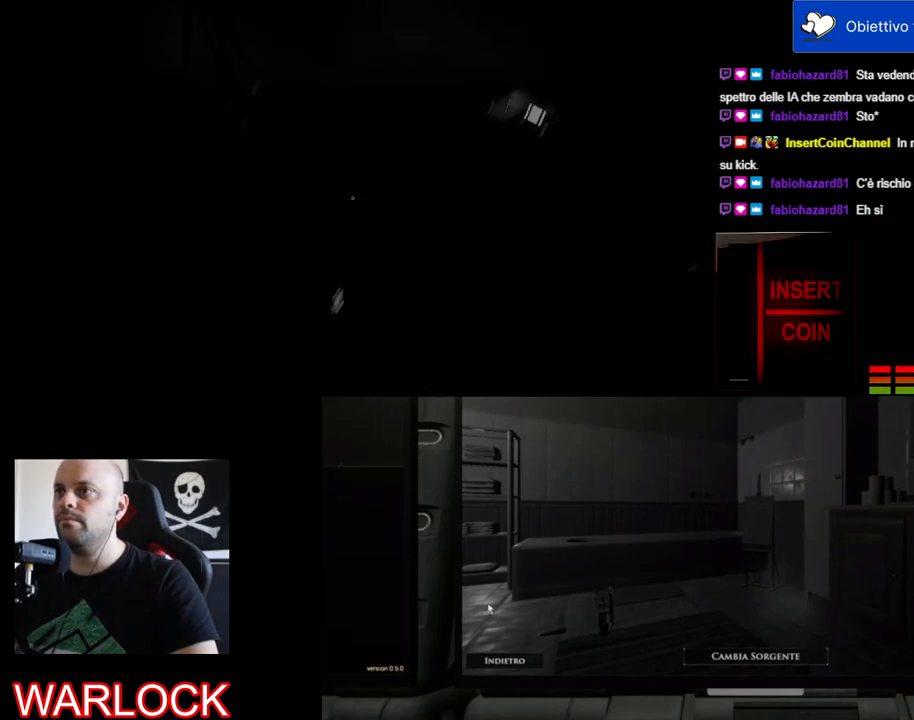
{"keys": [], "mouse": [], "events": [[100, "a", "up"]]}
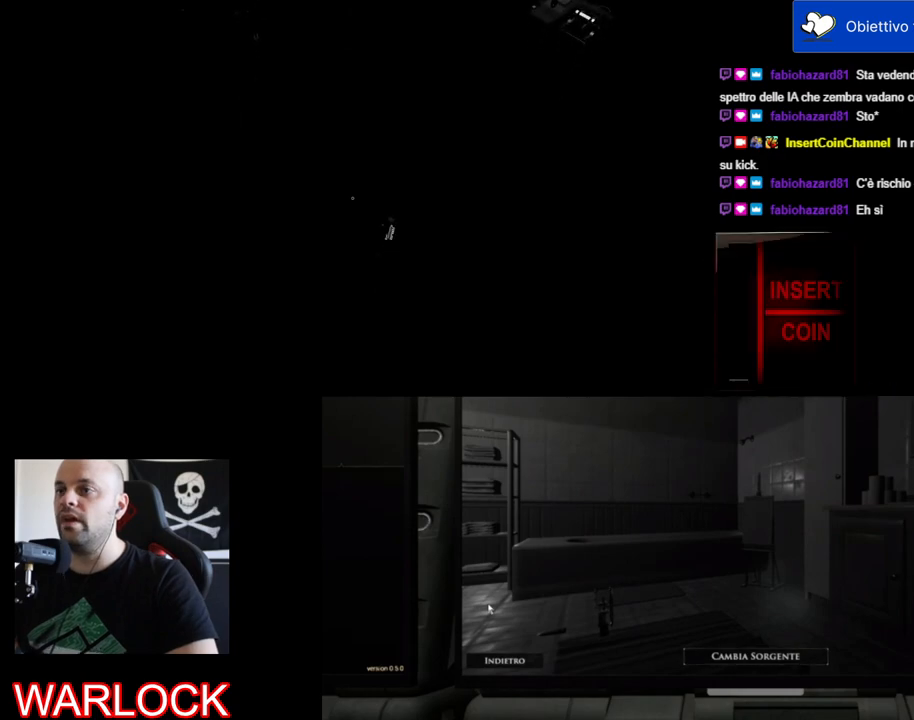
{"keys": [], "mouse": [], "events": []}
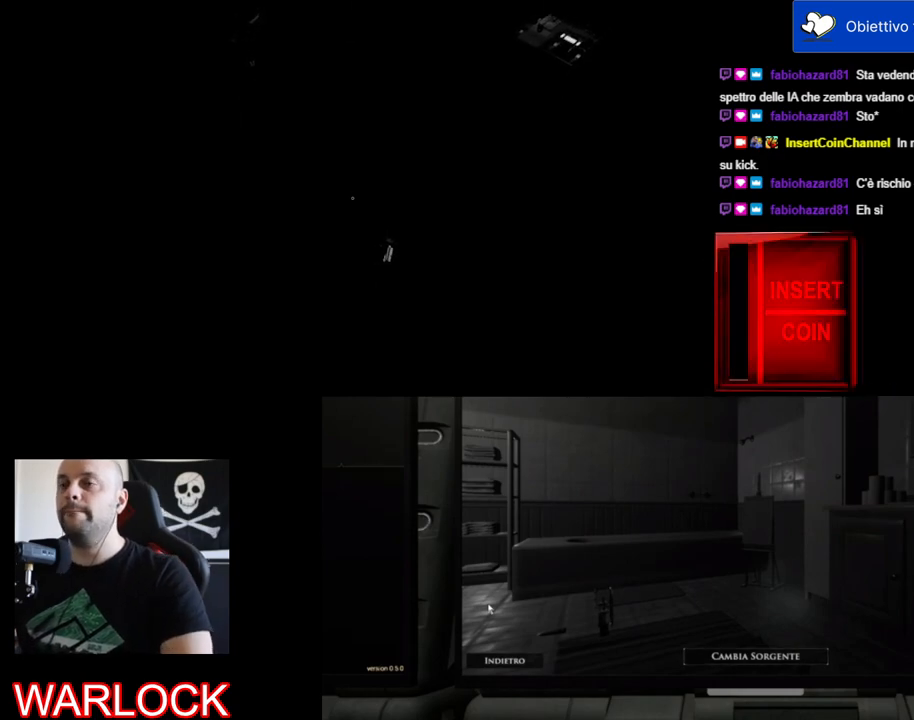
{"keys": [], "mouse": [], "events": []}
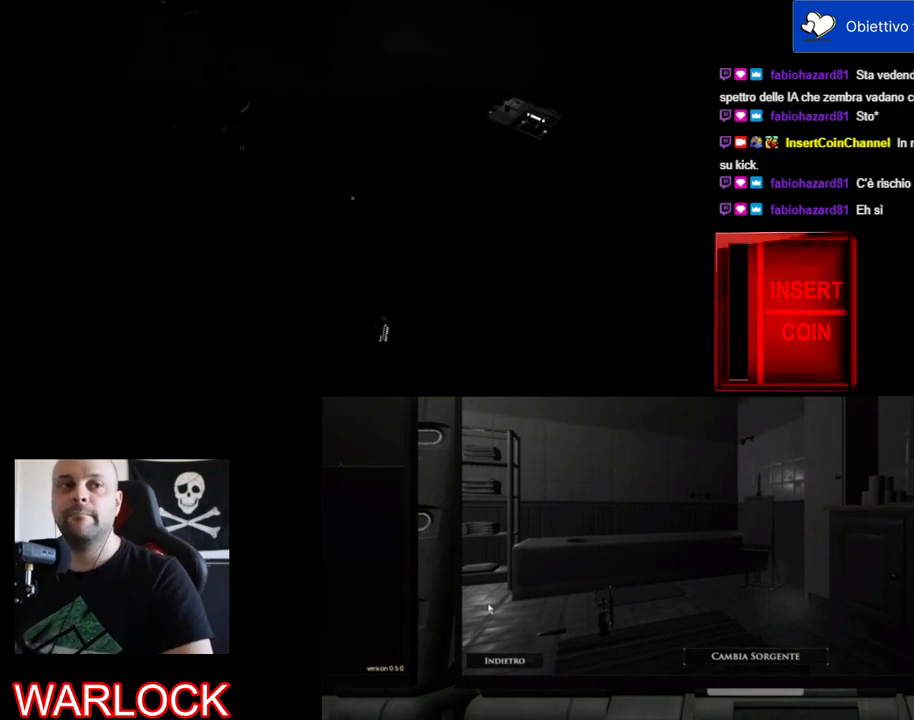
{"keys": [], "mouse": [], "events": []}
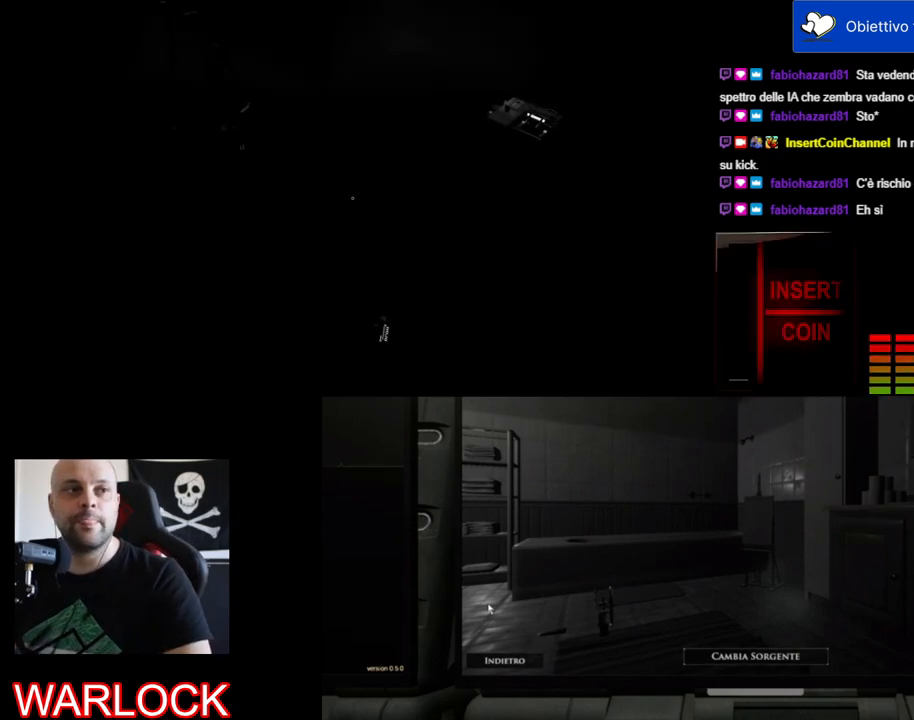
{"keys": [], "mouse": [], "events": []}
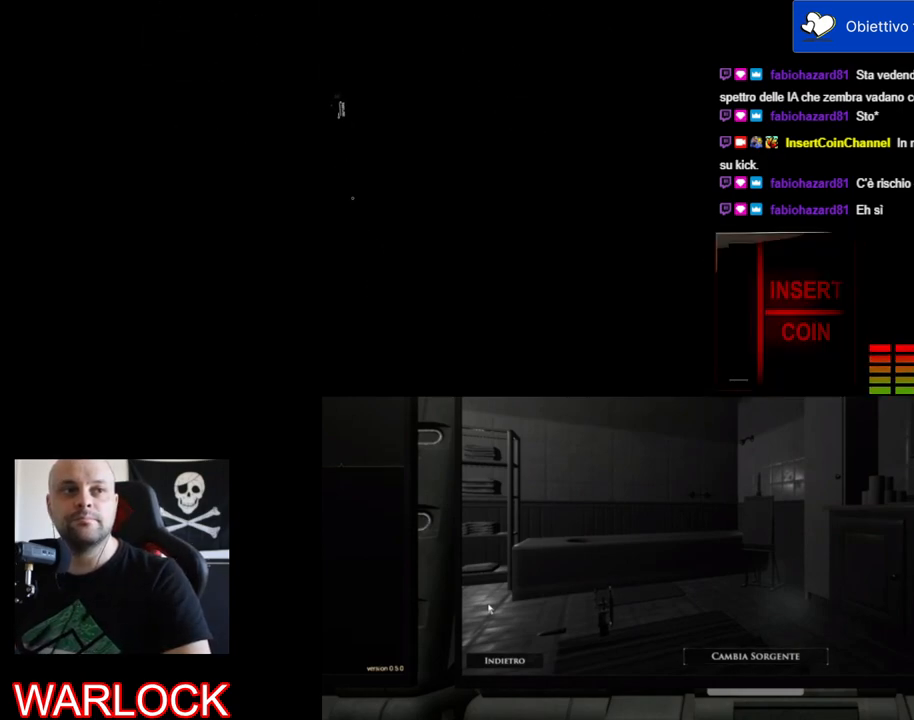
{"keys": ["ctrl"], "mouse": [], "events": [[17, "ctrl", "down"], [217, "ctrl", "up"], [384, "ctrl", "down"]]}
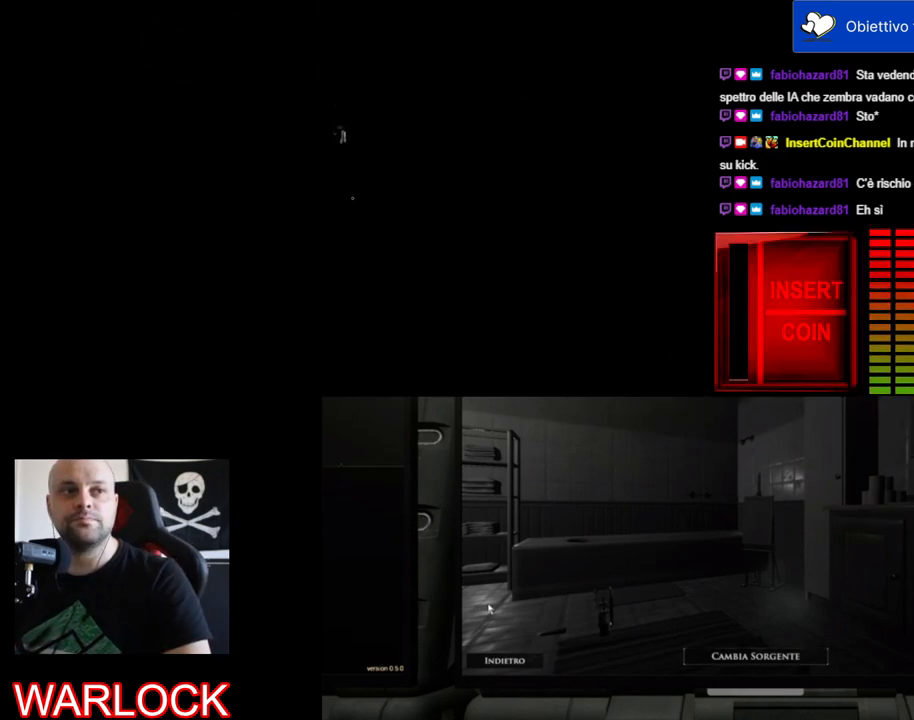
{"keys": [], "mouse": [], "events": [[17, "ctrl", "up"], [150, "w", "down"], [450, "w", "up"]]}
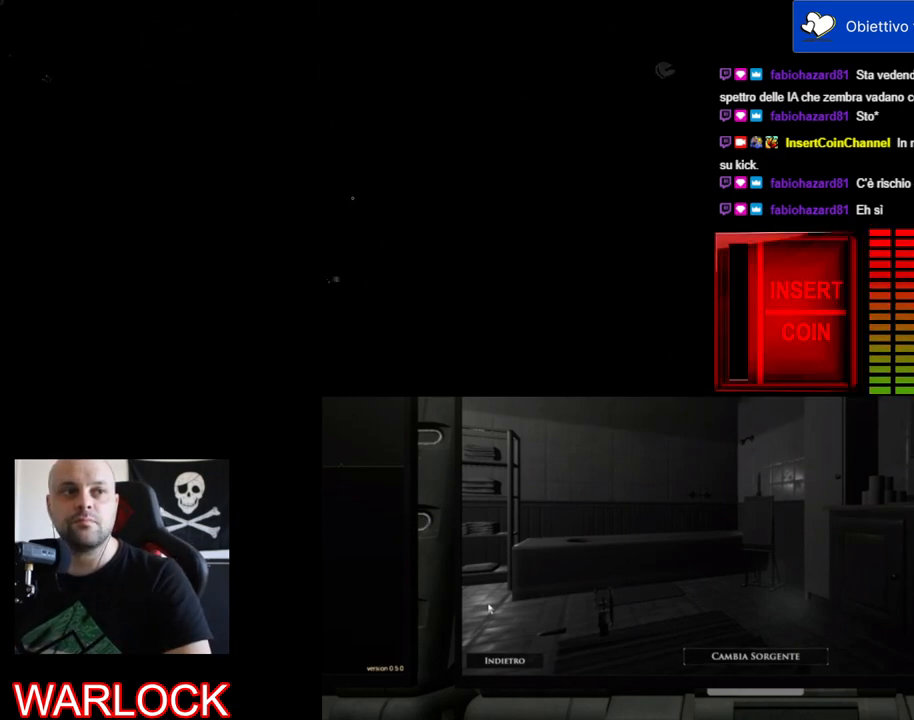
{"keys": ["s"], "mouse": [], "events": [[467, "s", "down"]]}
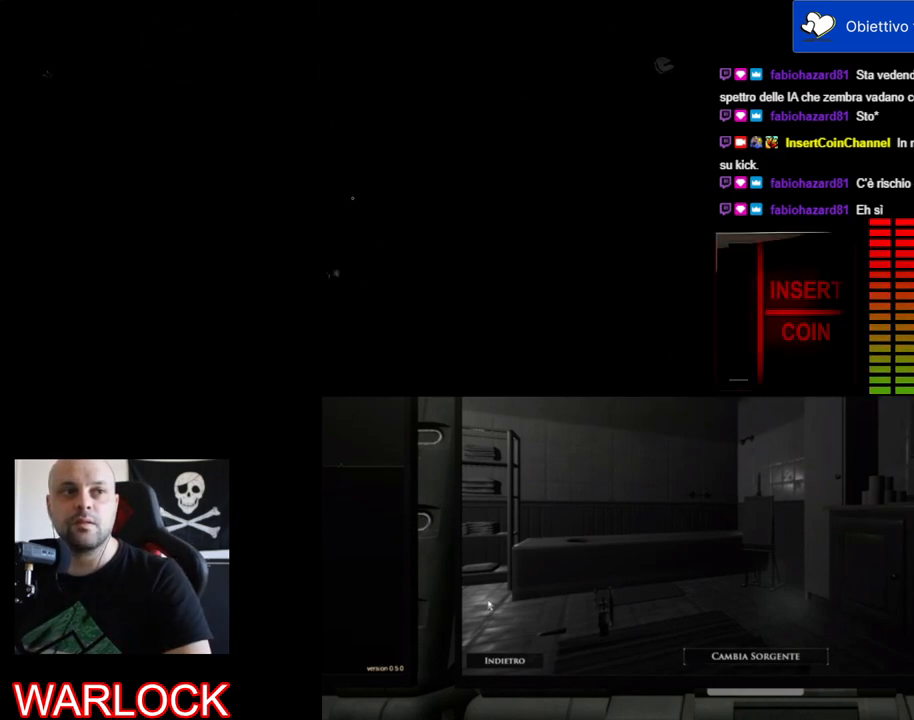
{"keys": [], "mouse": [], "events": [[167, "s", "up"]]}
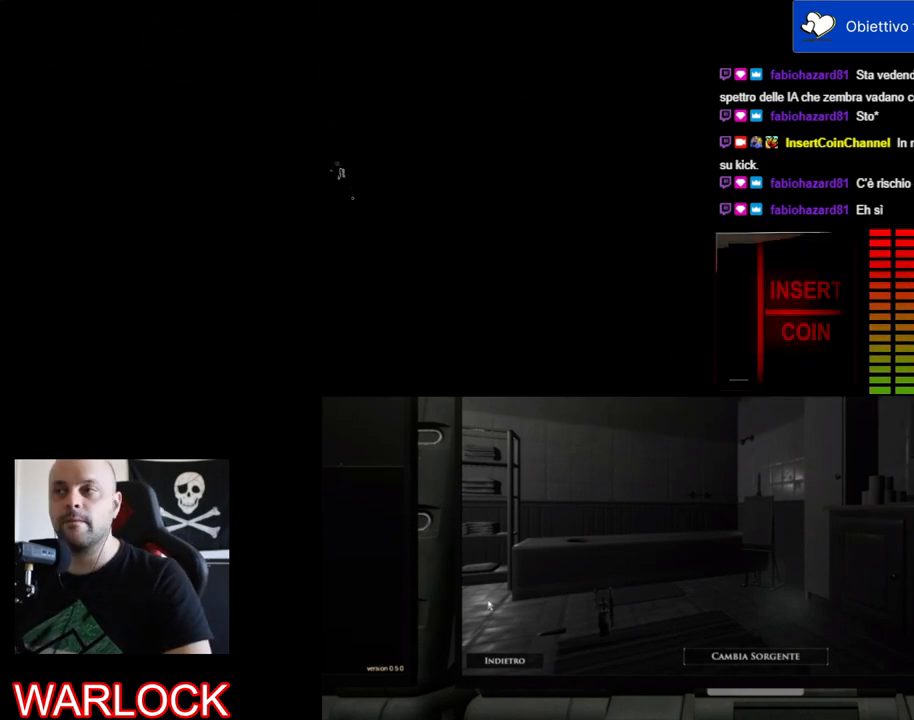
{"keys": [], "mouse": [], "events": []}
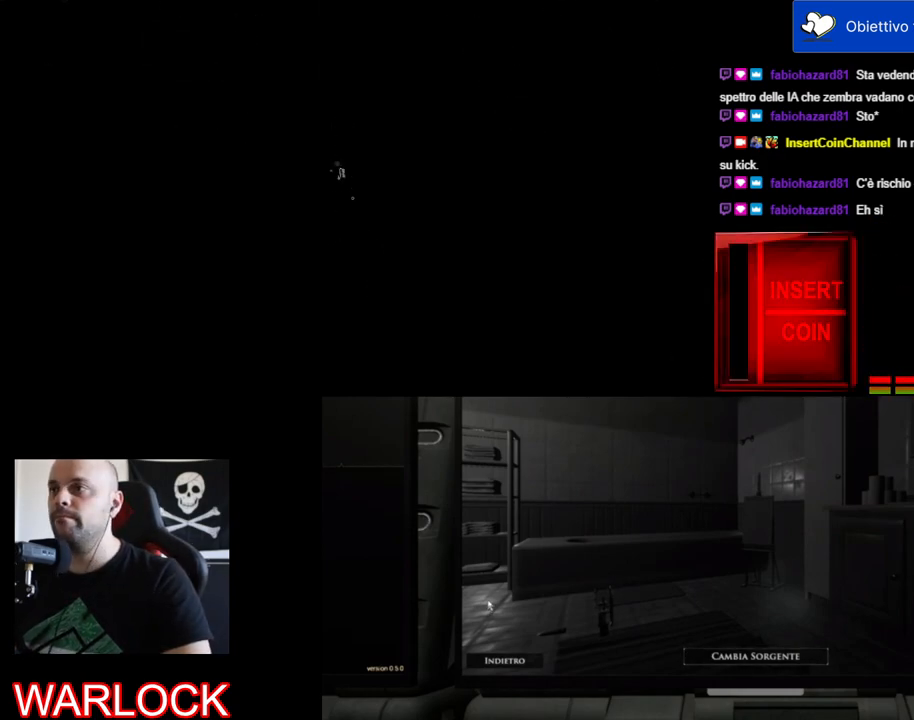
{"keys": [], "mouse": [], "events": []}
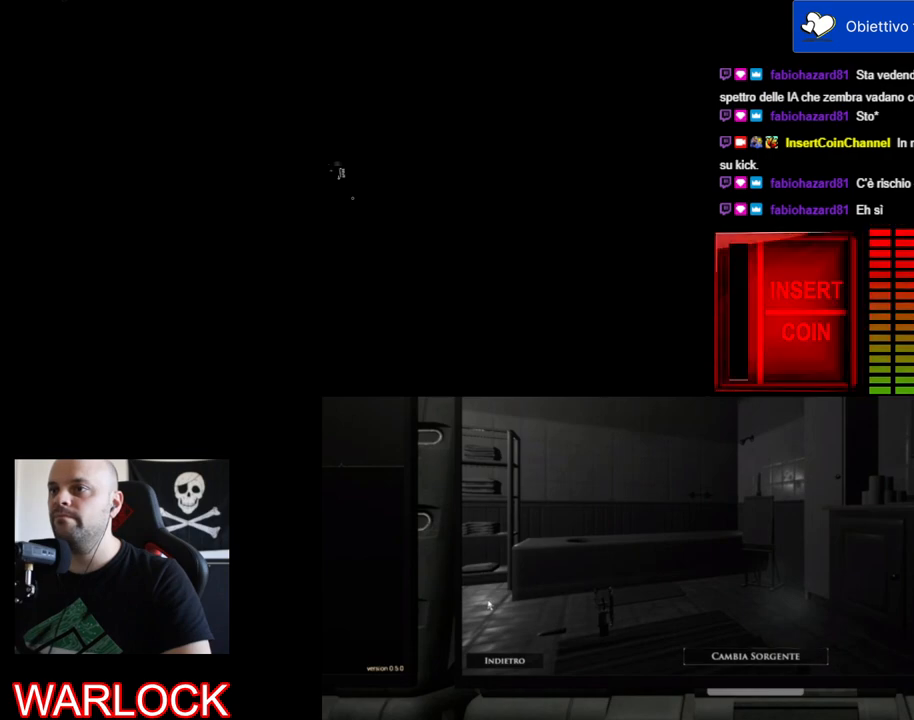
{"keys": [], "mouse": [], "events": [[150, "a", "down"], [467, "a", "up"]]}
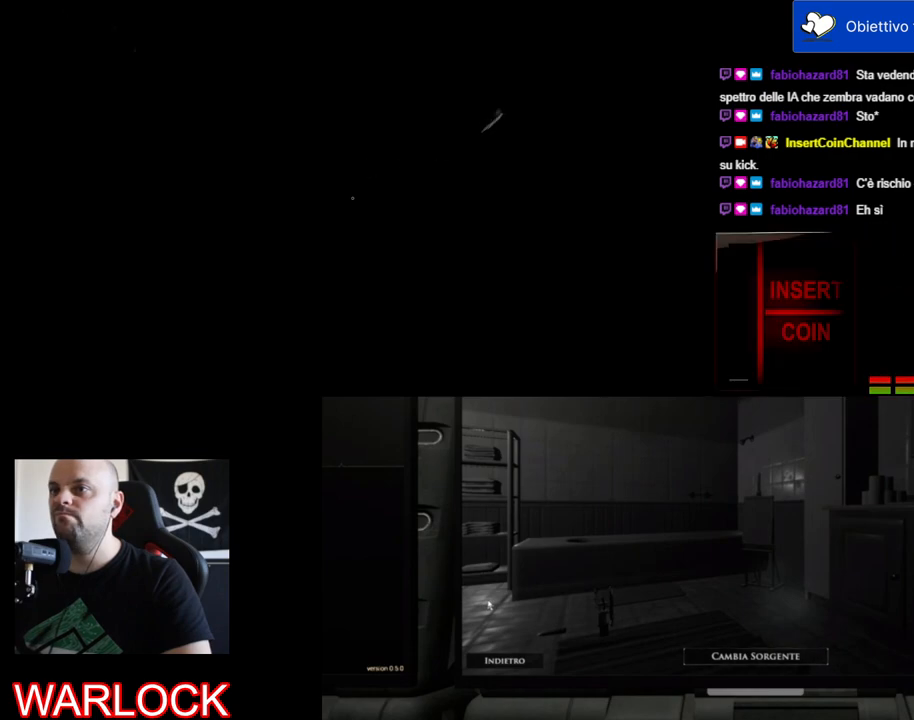
{"keys": ["w"], "mouse": [], "events": [[384, "w", "down"]]}
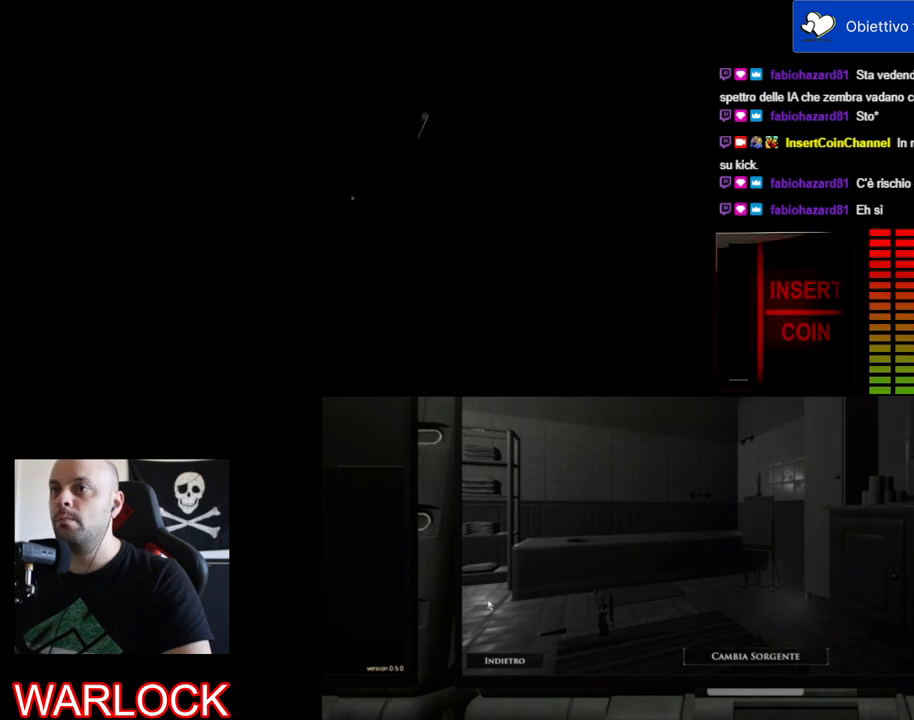
{"keys": [], "mouse": [], "events": [[100, "w", "up"]]}
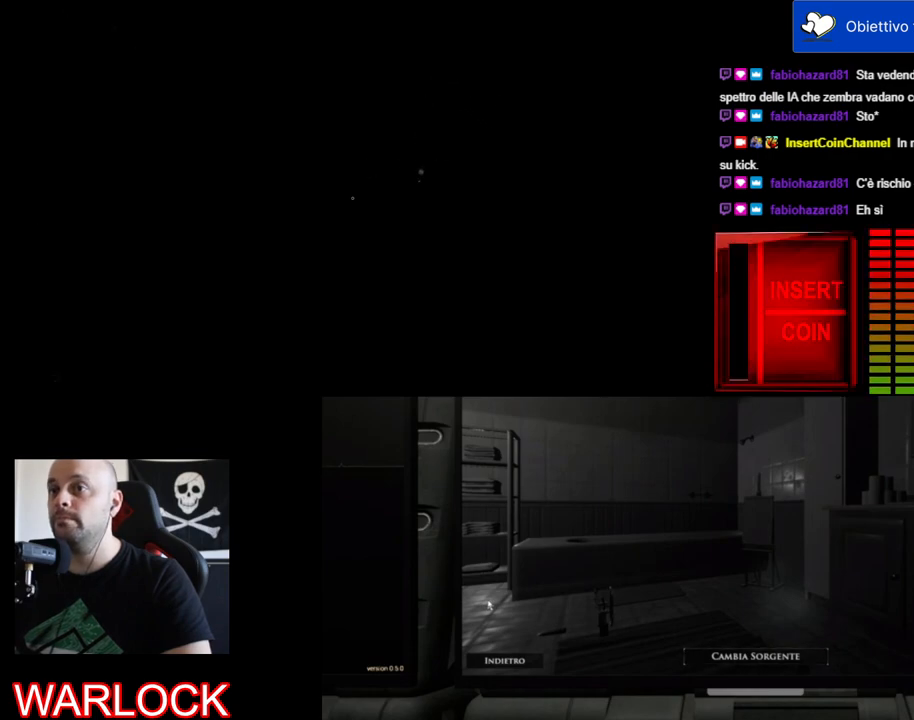
{"keys": [], "mouse": [], "events": [[50, "d", "down"], [434, "d", "up"]]}
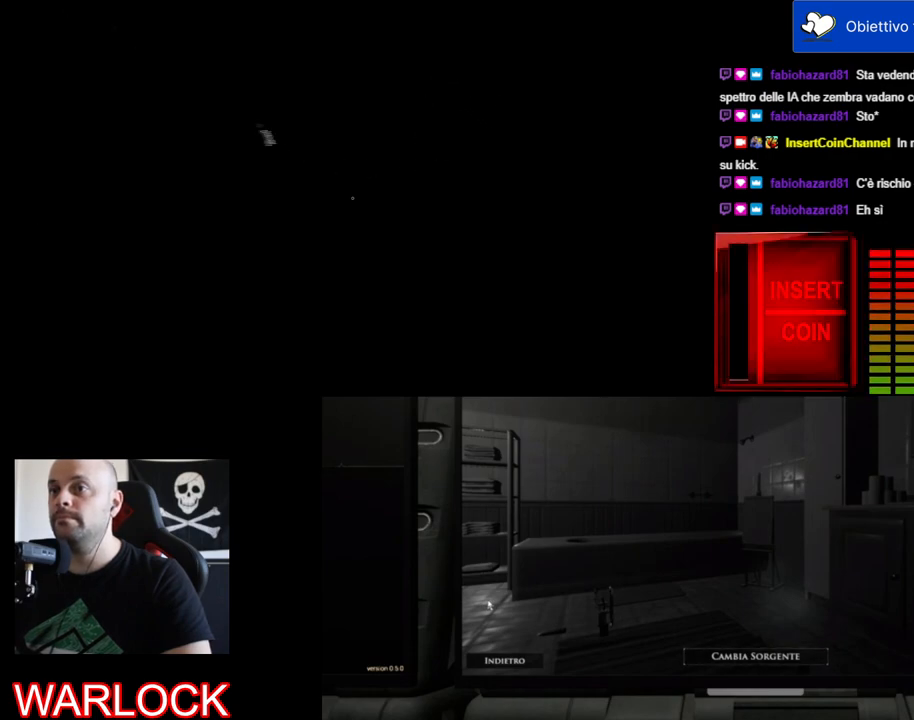
{"keys": ["w"], "mouse": [], "events": [[417, "w", "down"]]}
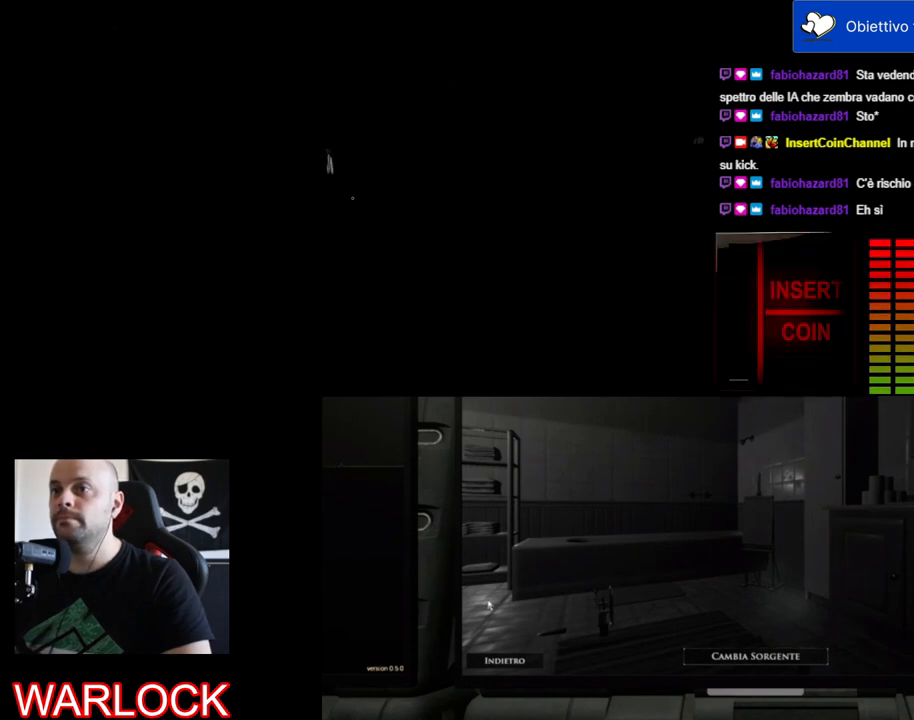
{"keys": [], "mouse": [], "events": [[67, "w", "up"]]}
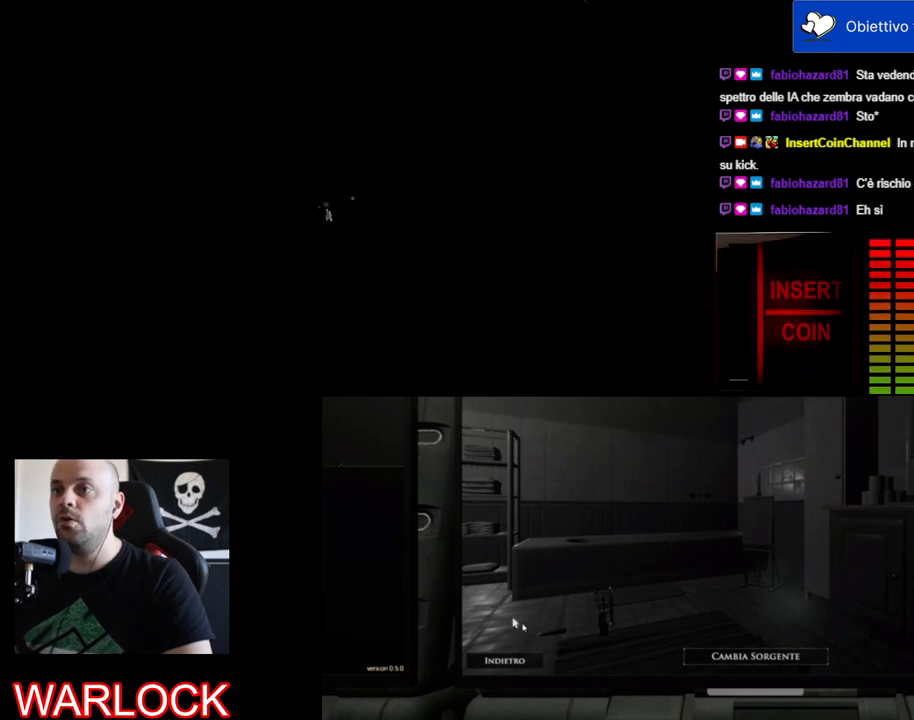
{"keys": [], "mouse": [], "events": [[200, "s", "down"], [300, "s", "up"]]}
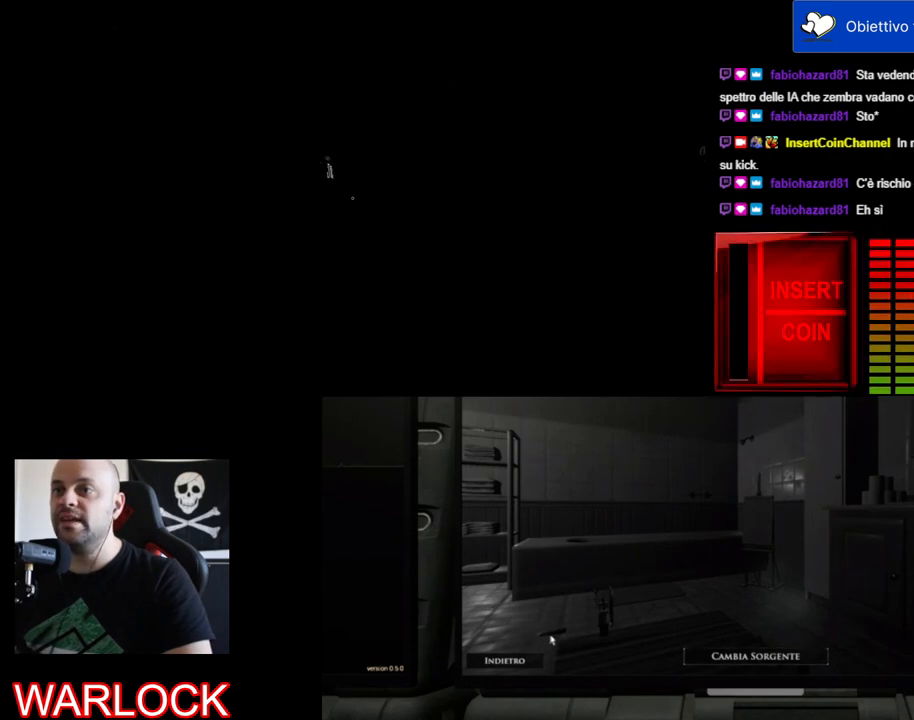
{"keys": [], "mouse": [], "events": [[184, "s", "down"], [317, "s", "up"]]}
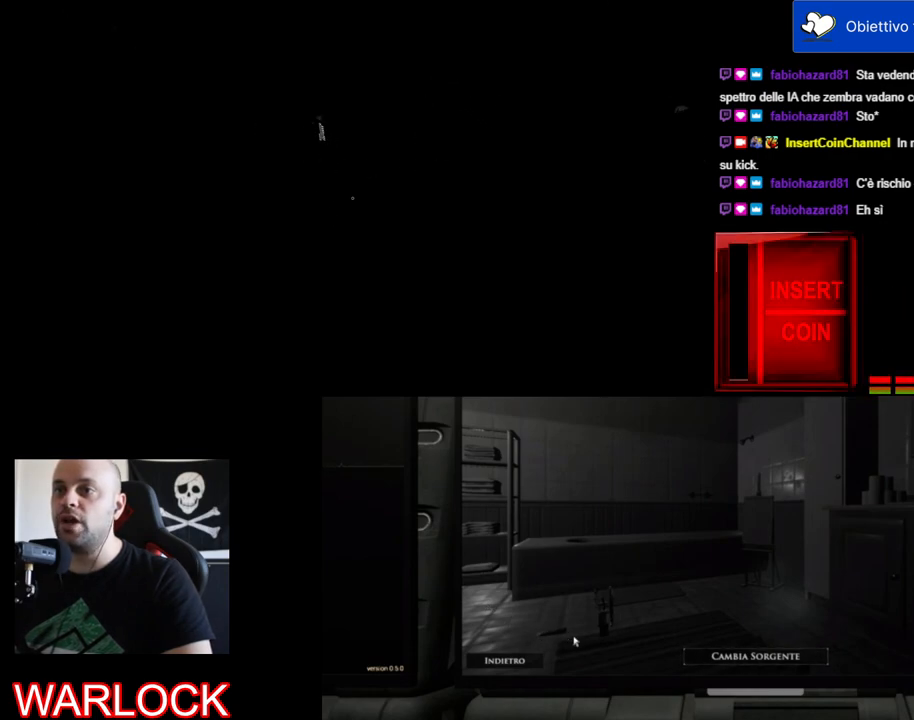
{"keys": [], "mouse": [], "events": [[167, "a", "down"], [267, "a", "up"]]}